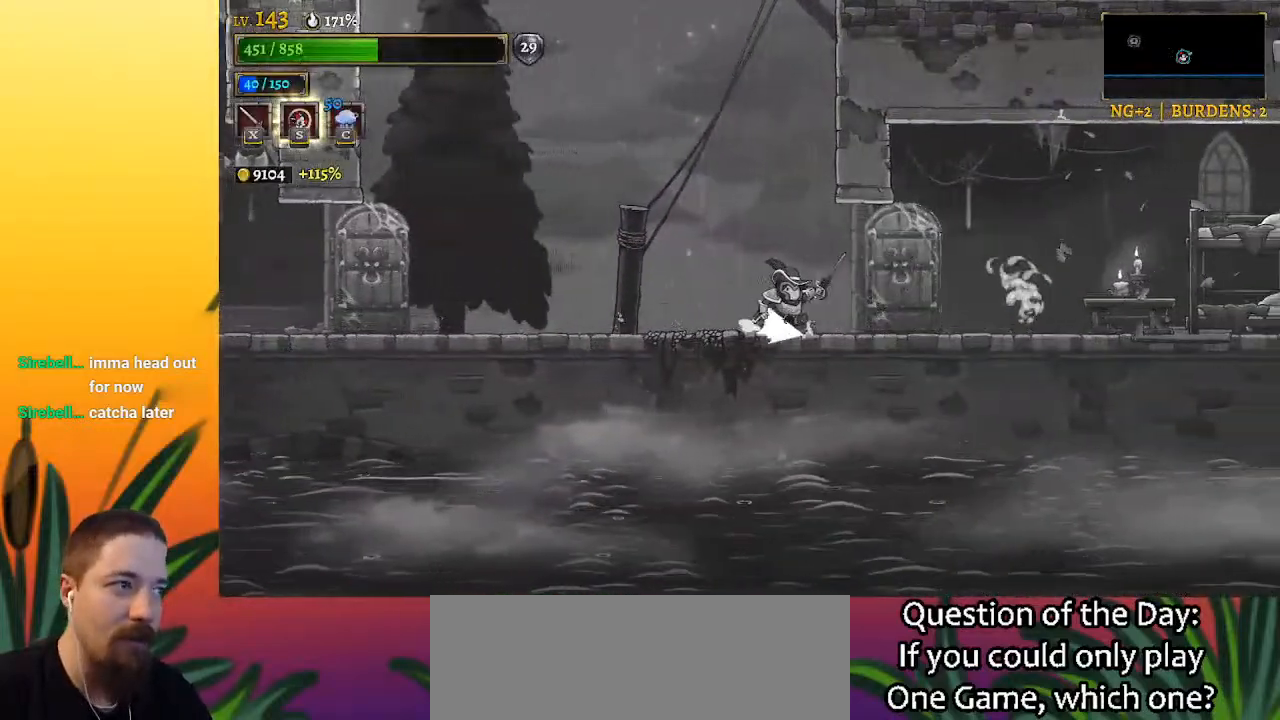
Gameplay with keyboard; each line is a JSON object with the keys held at the frame after it. "events" lists presses ("down") and releases ("up") of "a", "c", "d", "down", "left", "right", "s", "up", "x" and "z" between this image and that frame as [ms after this image, input, new state], when the widget could be followed in between. No other keys are recorded. Mouse input is not recorded.
{"keys": ["right"], "events": [[17, "d", "down"], [300, "x", "down"], [433, "d", "up"], [433, "x", "up"]]}
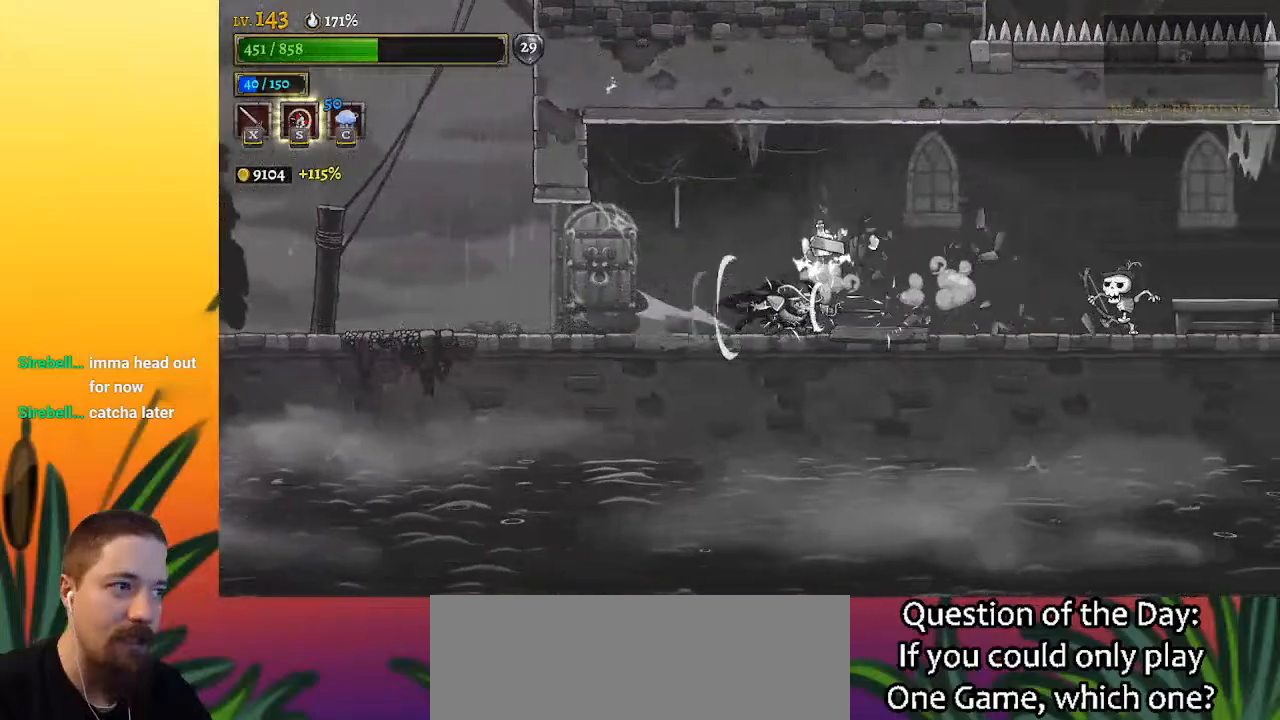
{"keys": ["right"], "events": []}
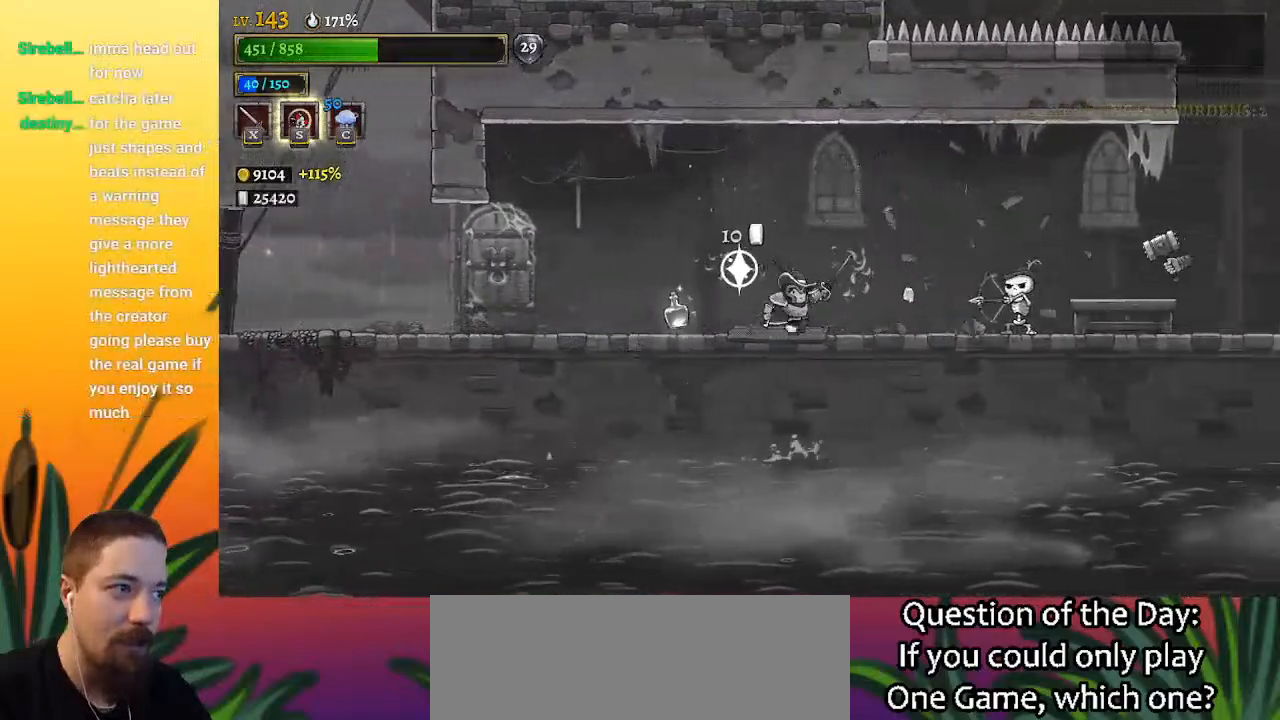
{"keys": ["right"], "events": [[200, "left", "down"], [200, "right", "up"], [233, "z", "down"], [450, "left", "up"], [450, "z", "up"], [483, "right", "down"]]}
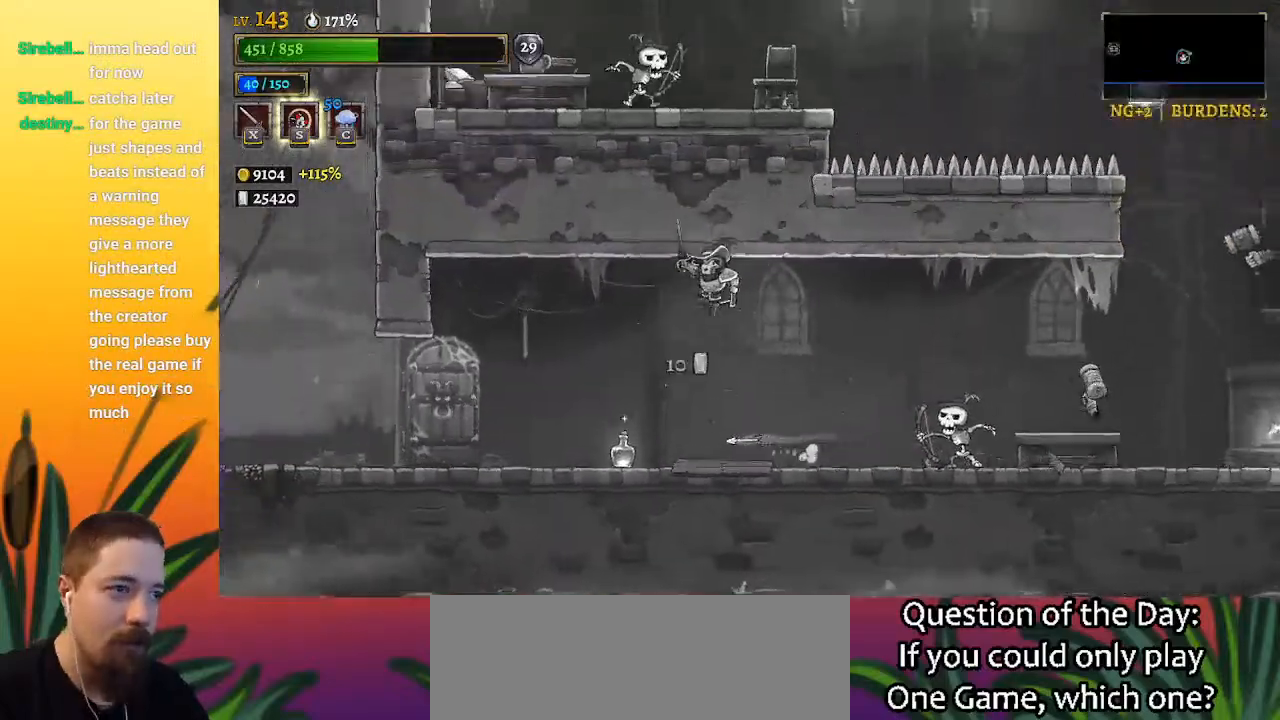
{"keys": [], "events": [[317, "x", "down"], [417, "x", "up"], [467, "right", "up"]]}
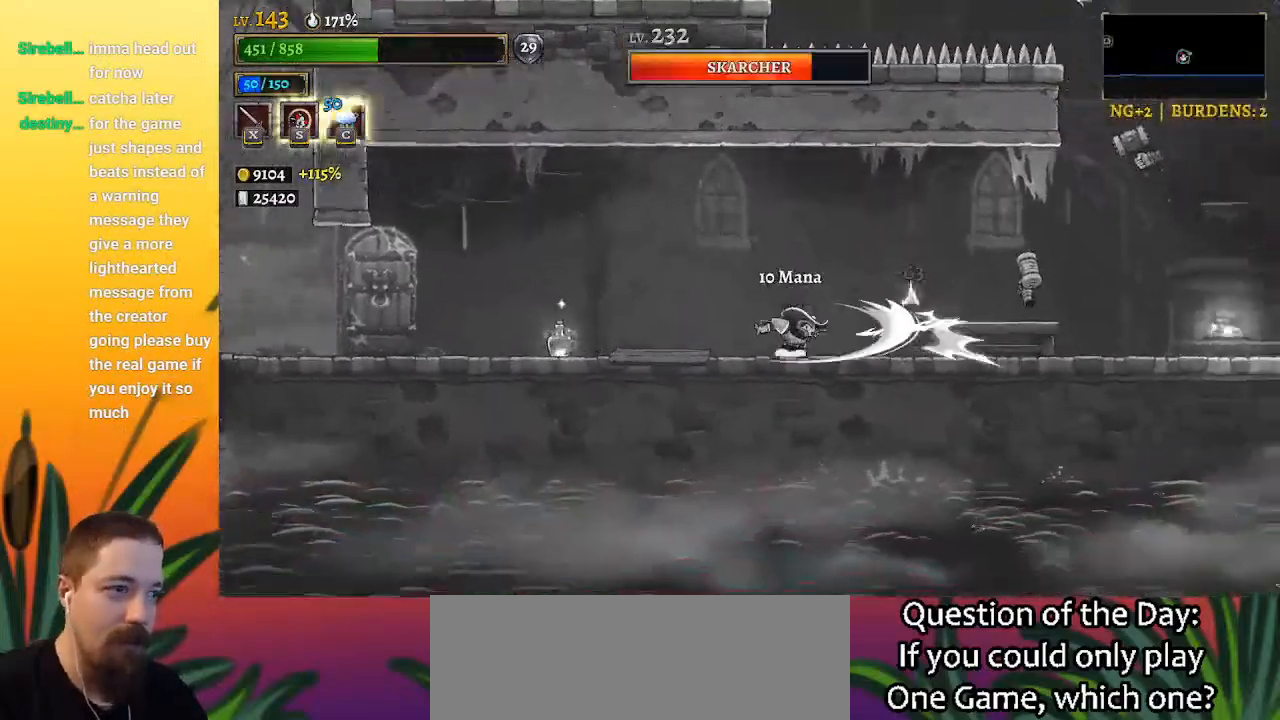
{"keys": ["left"], "events": [[150, "x", "down"], [250, "x", "up"], [483, "left", "down"]]}
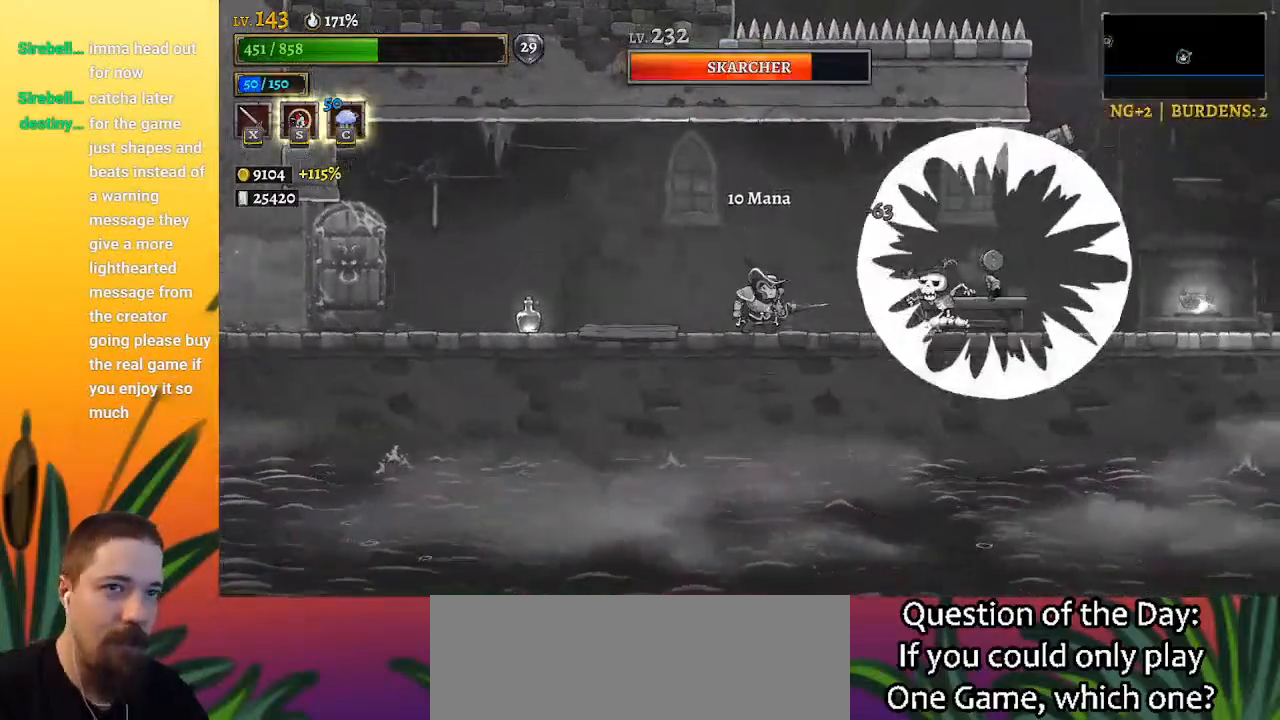
{"keys": [], "events": [[33, "a", "down"], [183, "a", "up"], [483, "left", "up"]]}
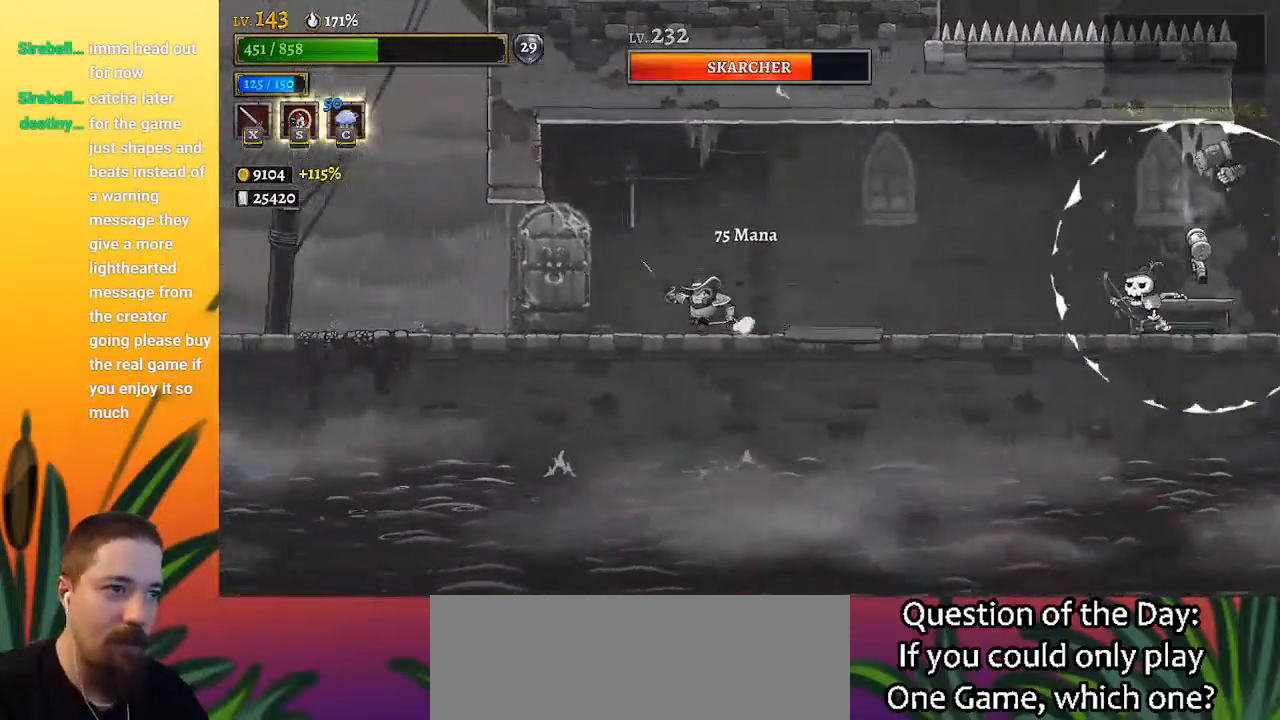
{"keys": [], "events": [[83, "right", "down"], [183, "right", "up"]]}
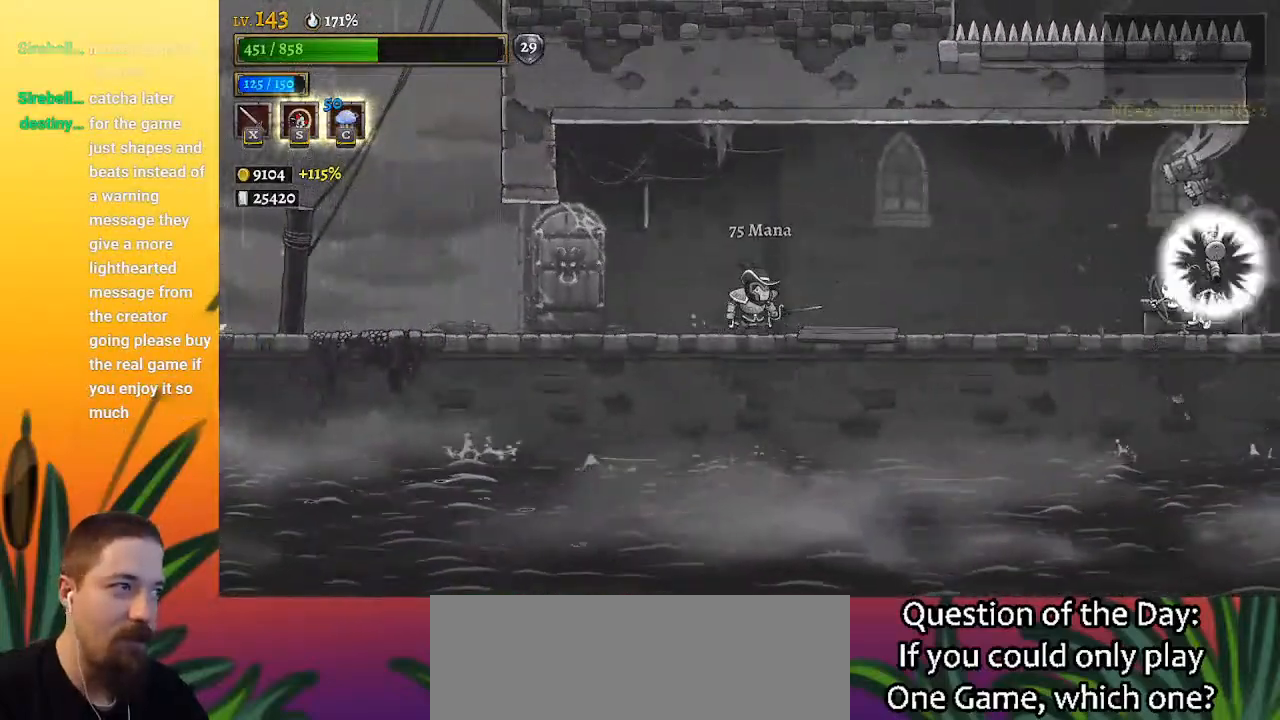
{"keys": ["d", "right"], "events": [[200, "right", "down"], [300, "d", "down"]]}
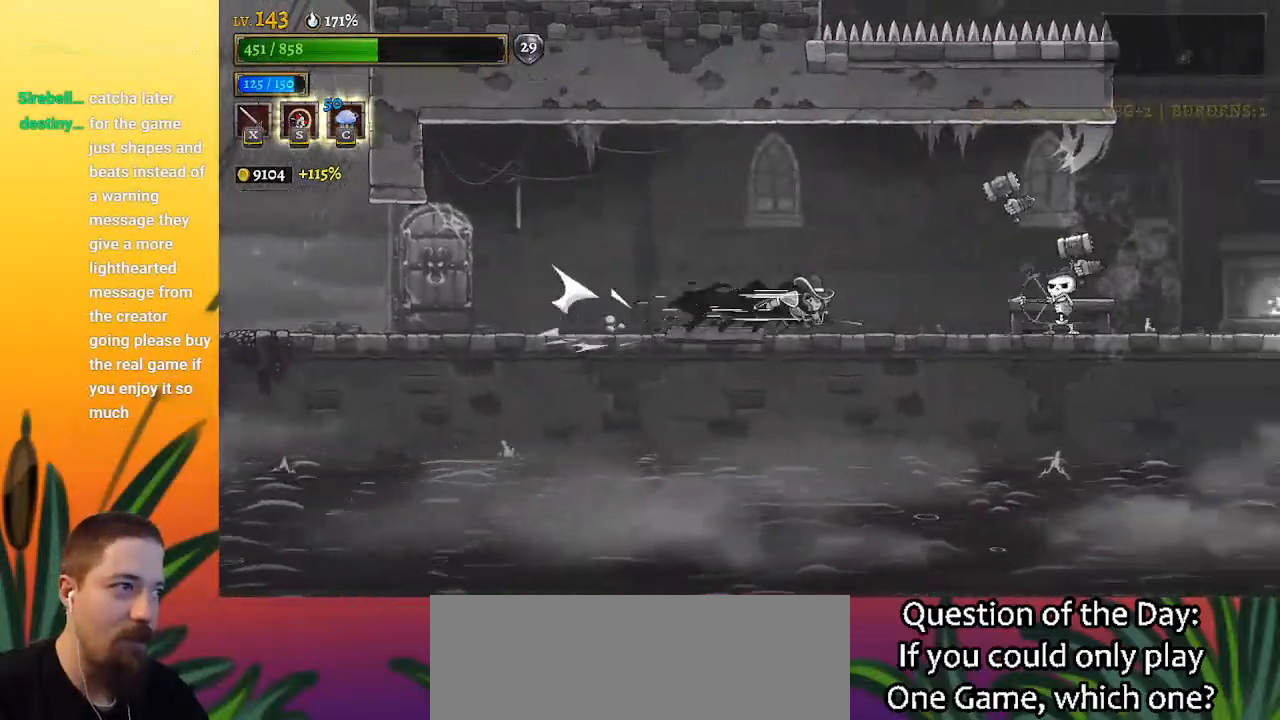
{"keys": ["c"], "events": [[117, "x", "down"], [217, "d", "up"], [217, "x", "up"], [450, "c", "down"], [500, "right", "up"]]}
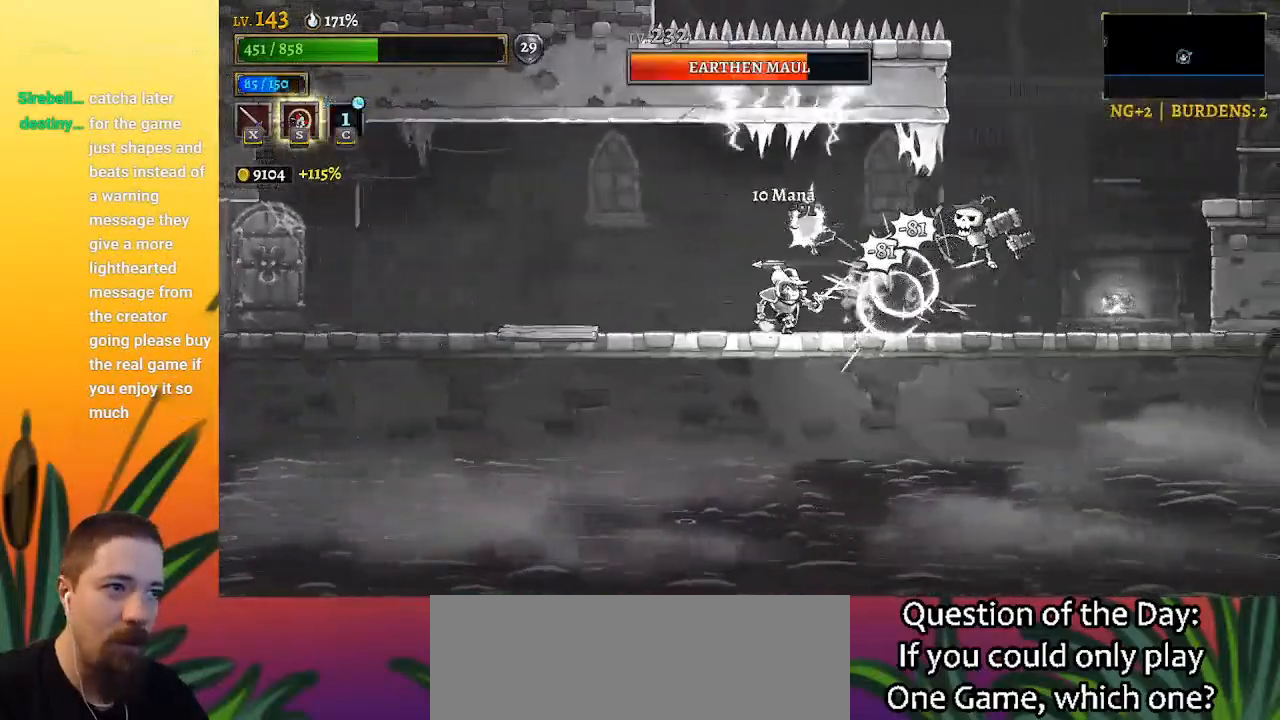
{"keys": [], "events": [[50, "c", "up"], [50, "left", "down"], [83, "a", "down"], [317, "a", "up"], [467, "left", "up"]]}
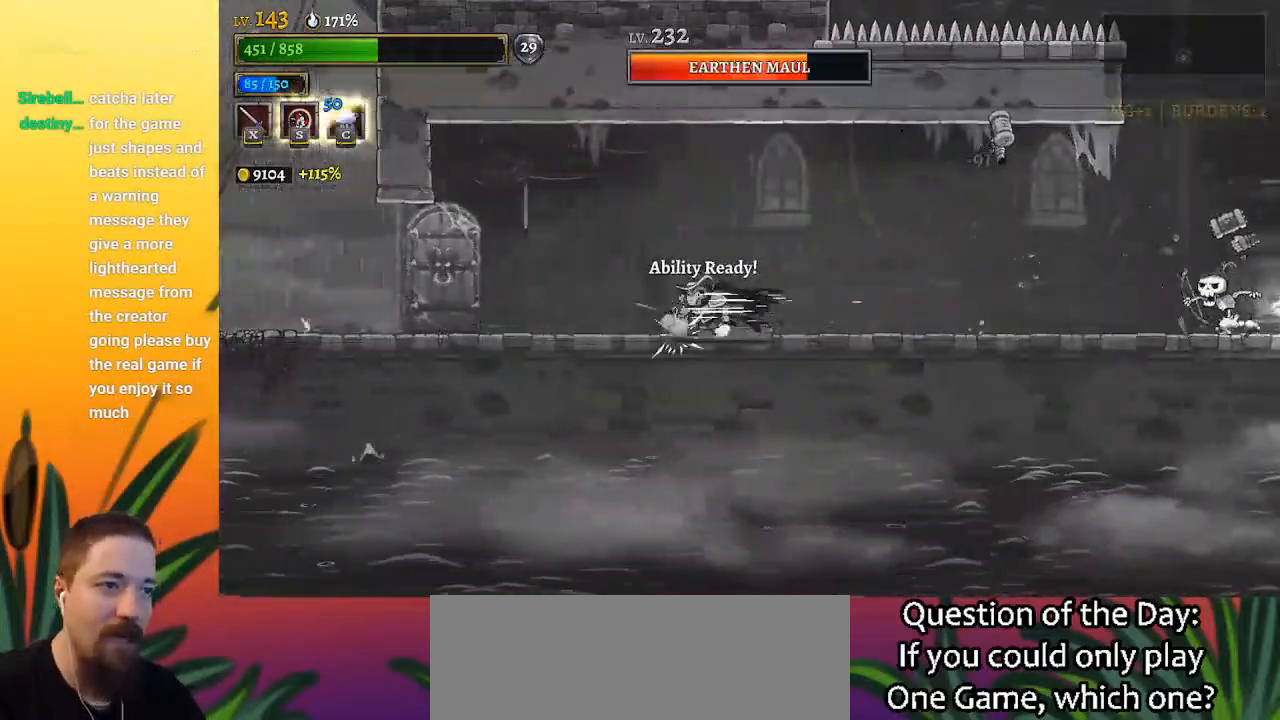
{"keys": ["right"], "events": [[433, "right", "down"]]}
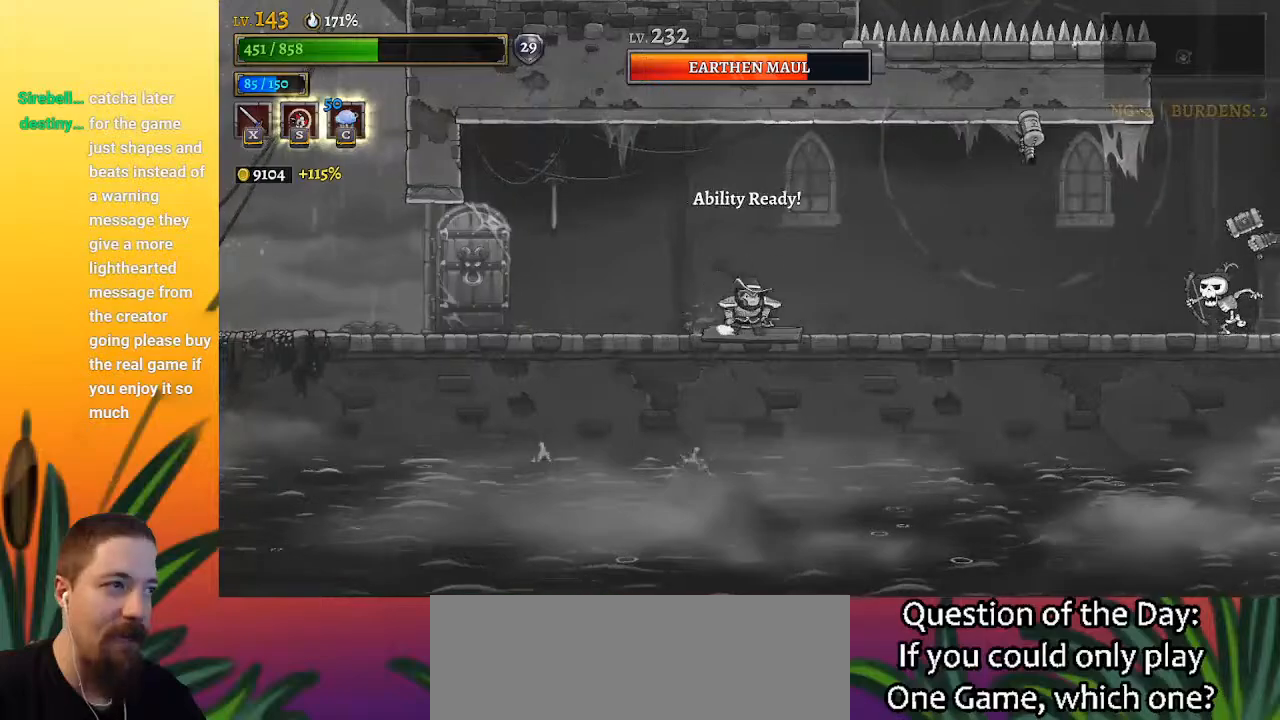
{"keys": [], "events": [[167, "right", "up"]]}
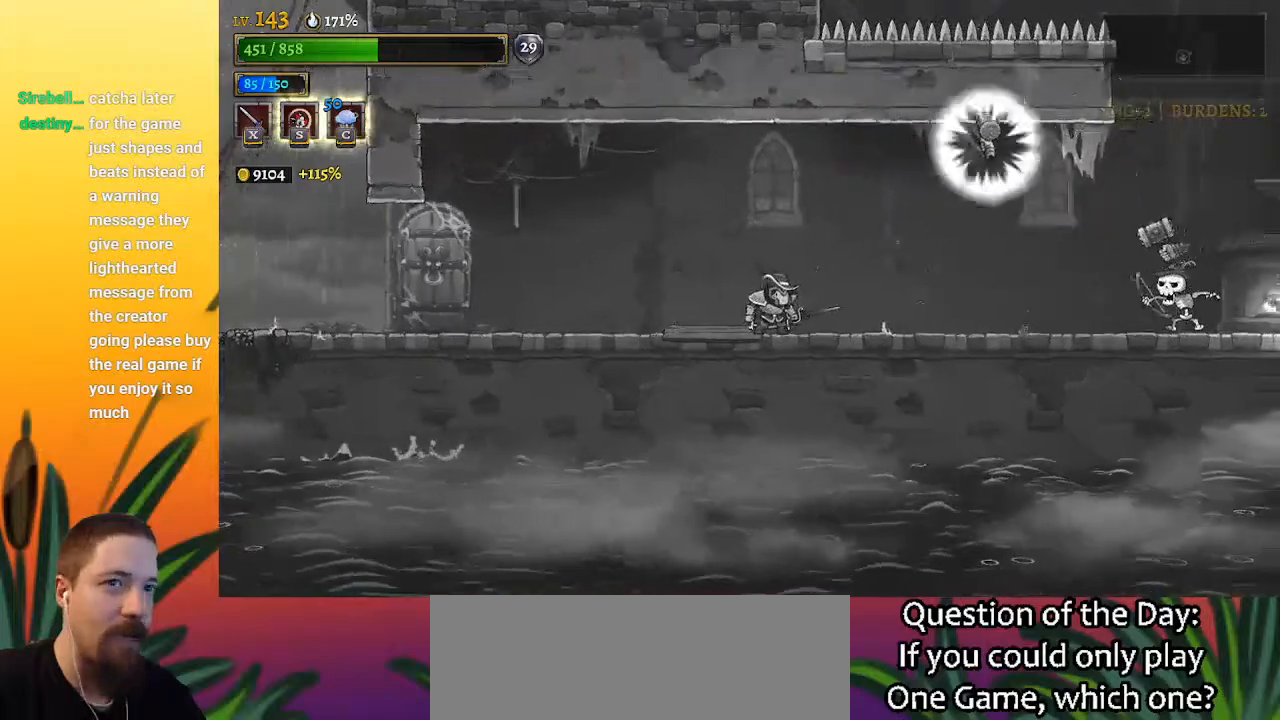
{"keys": [], "events": []}
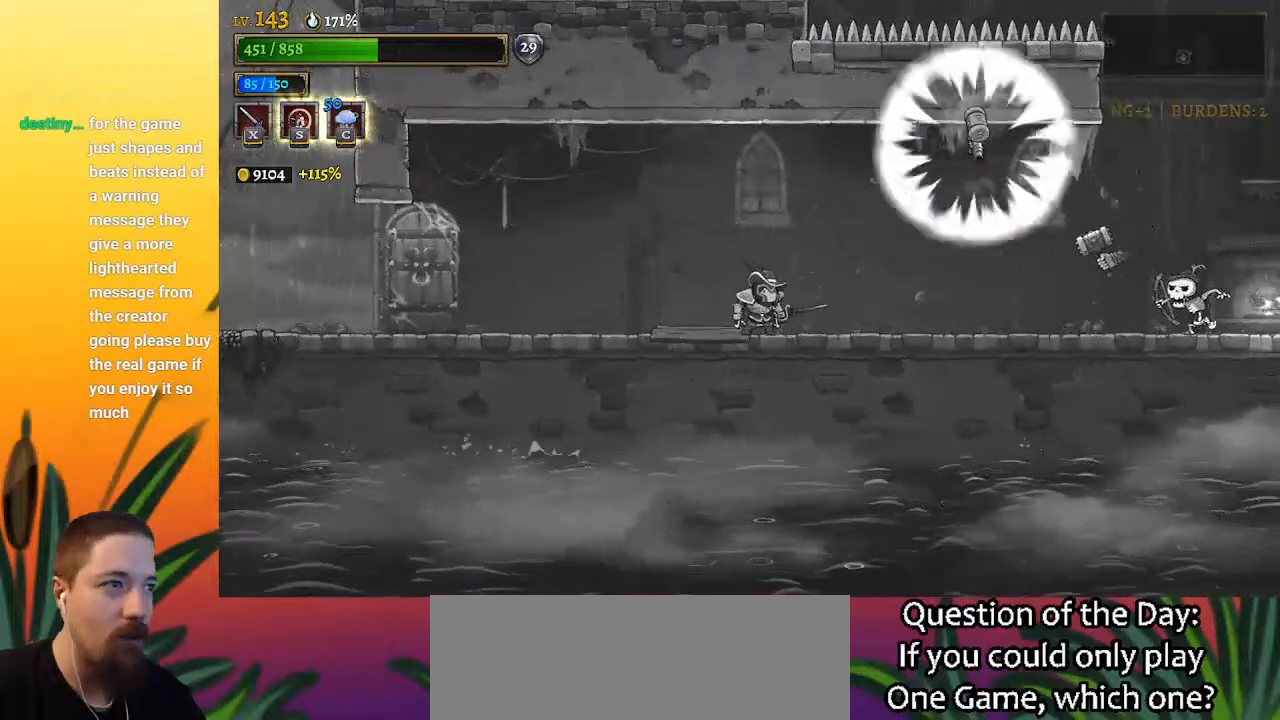
{"keys": [], "events": []}
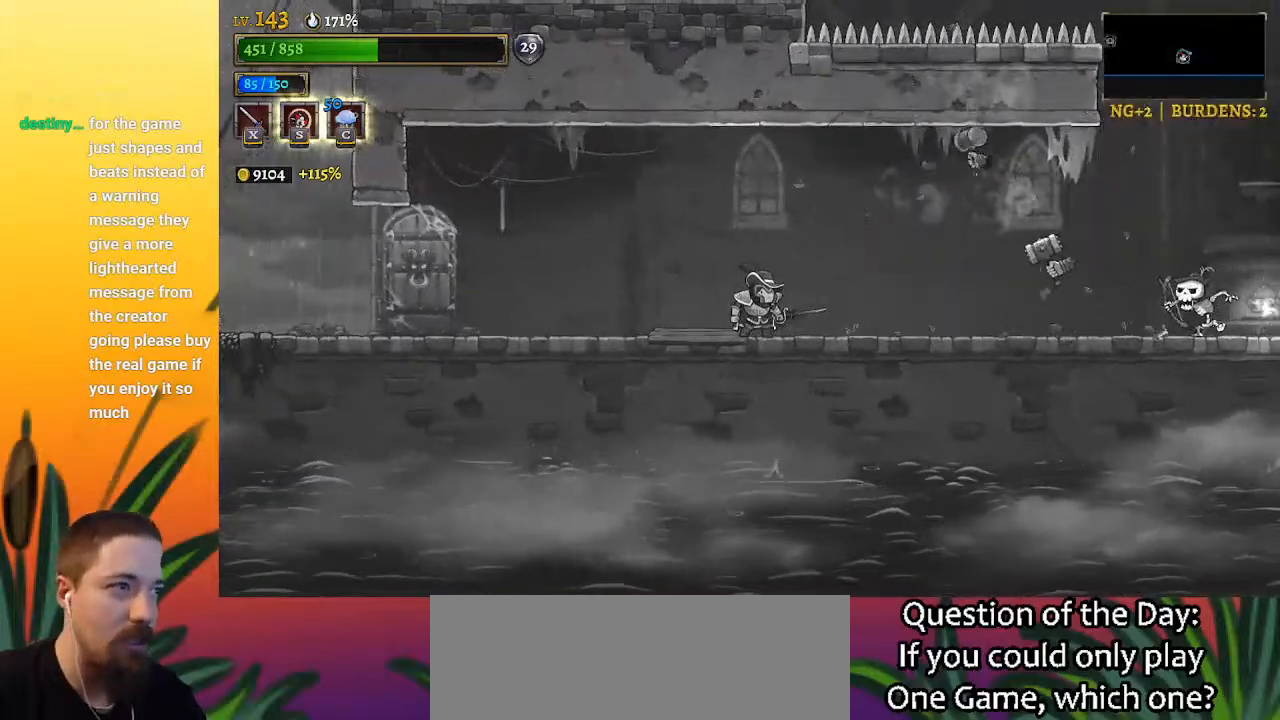
{"keys": ["c"], "events": [[267, "d", "down"], [367, "d", "up"], [500, "c", "down"]]}
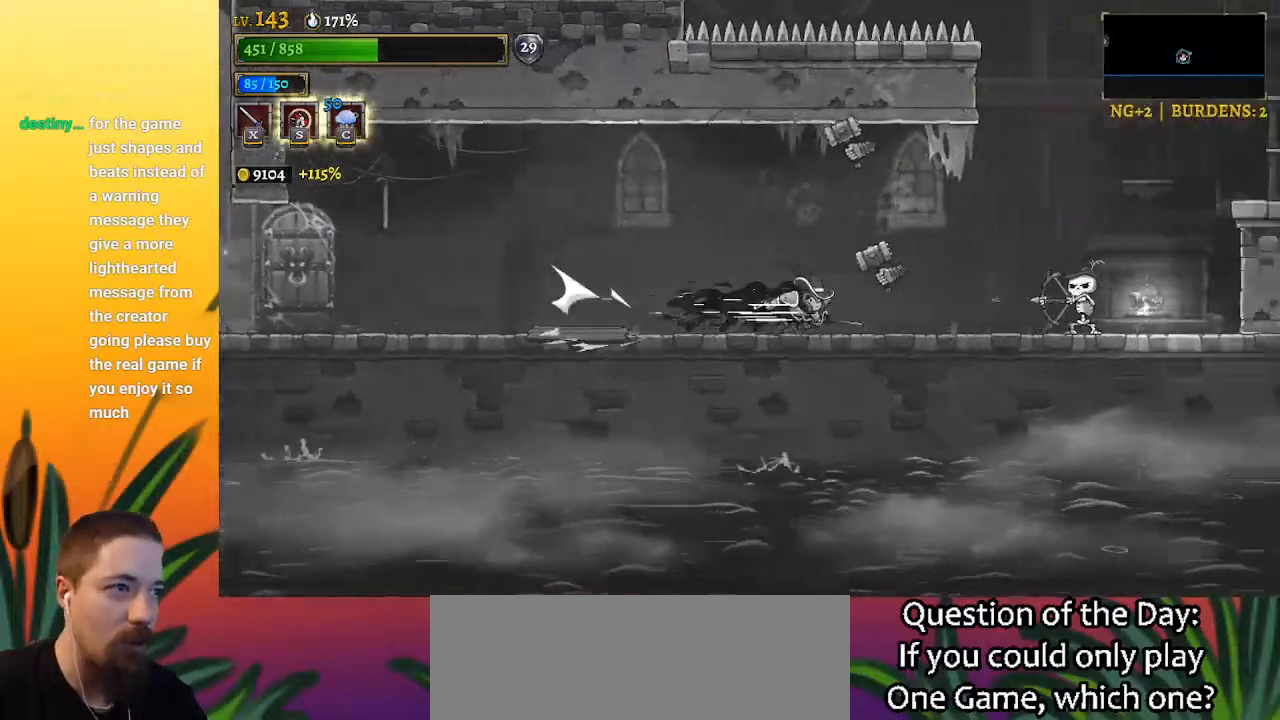
{"keys": ["left", "z"], "events": [[100, "c", "up"], [183, "left", "down"], [383, "z", "down"]]}
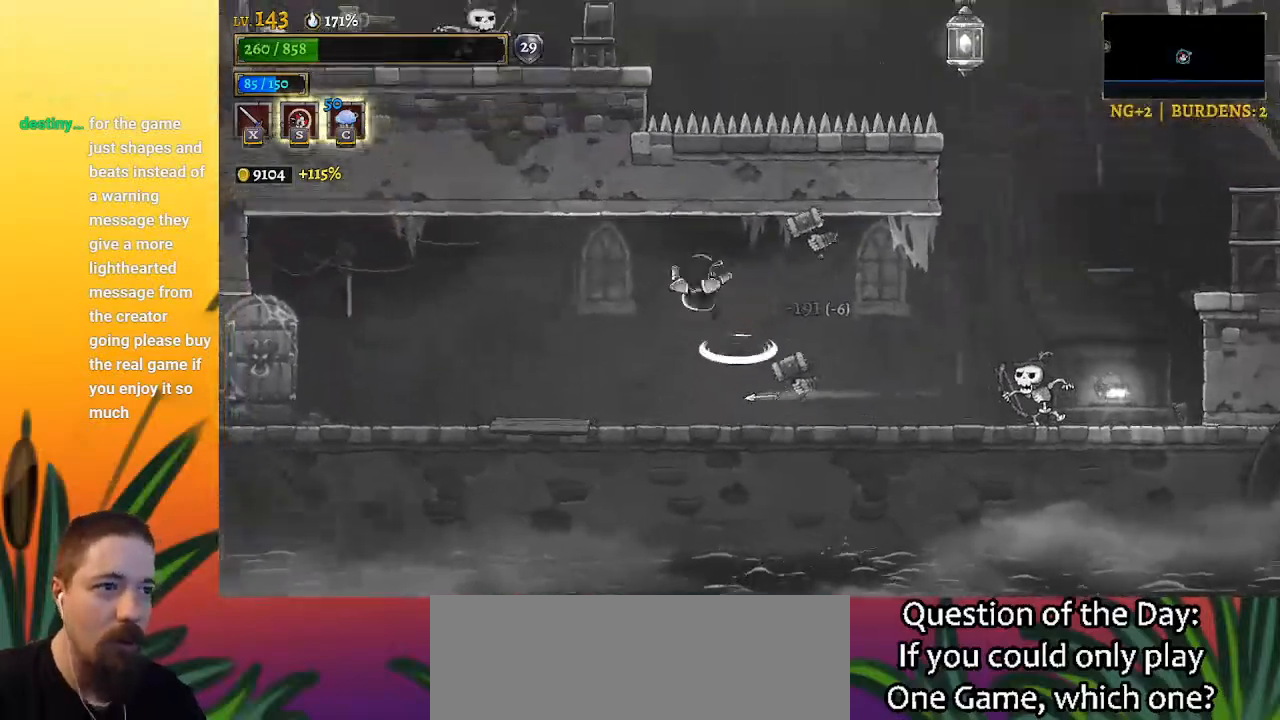
{"keys": [], "events": [[17, "z", "up"], [150, "left", "up"], [250, "right", "down"], [350, "x", "down"], [433, "right", "up"], [433, "x", "up"]]}
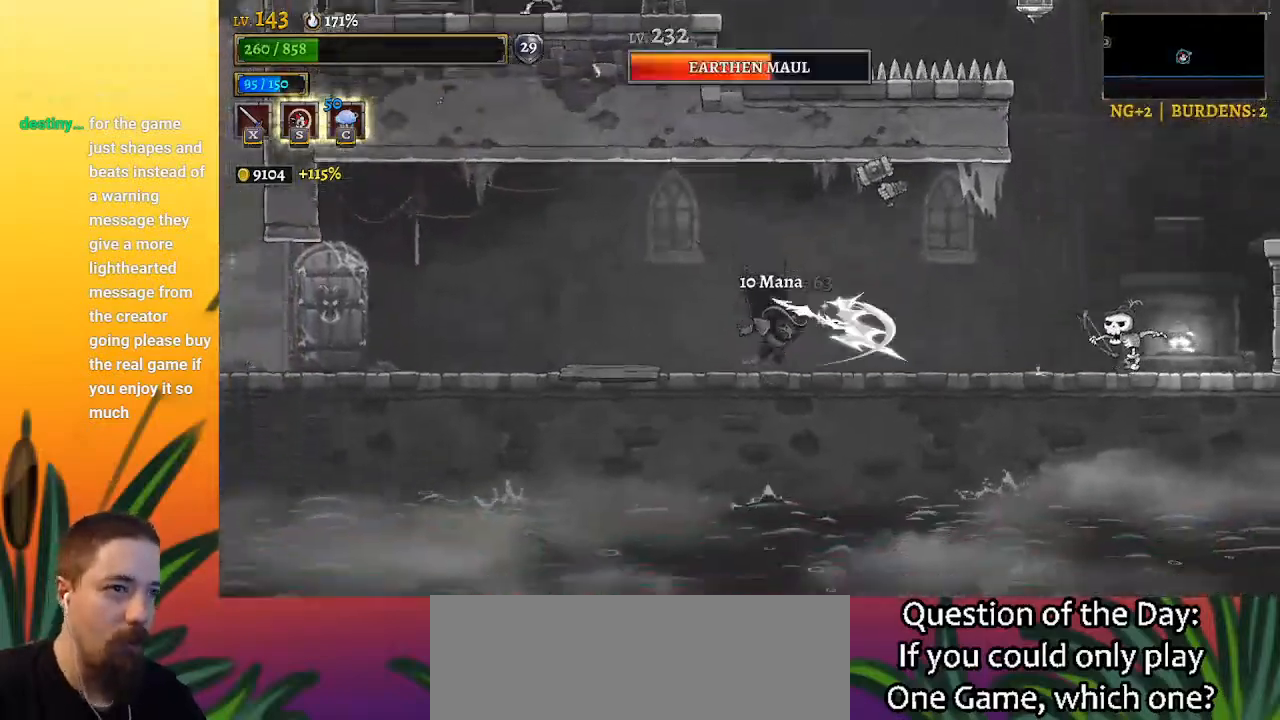
{"keys": ["x", "z"], "events": [[267, "z", "down"], [317, "right", "down"], [317, "x", "down"], [450, "right", "up"]]}
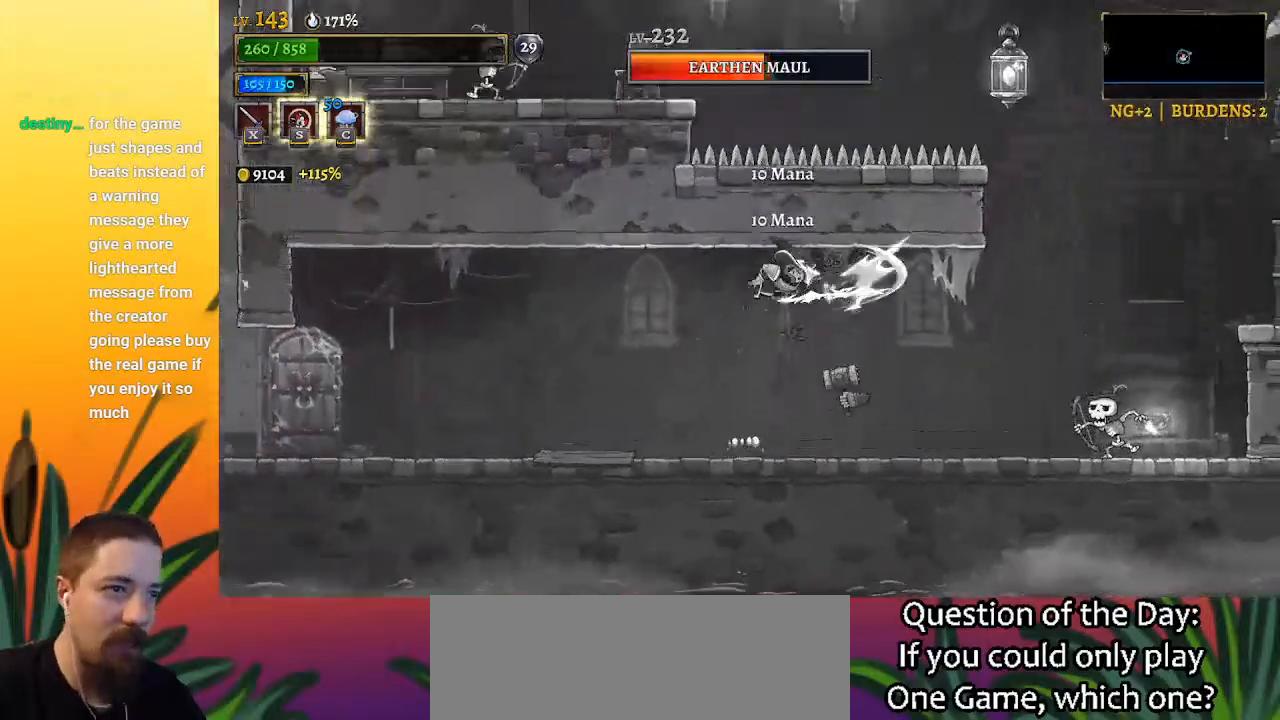
{"keys": [], "events": [[50, "x", "up"], [100, "z", "up"], [183, "x", "down"], [283, "x", "up"]]}
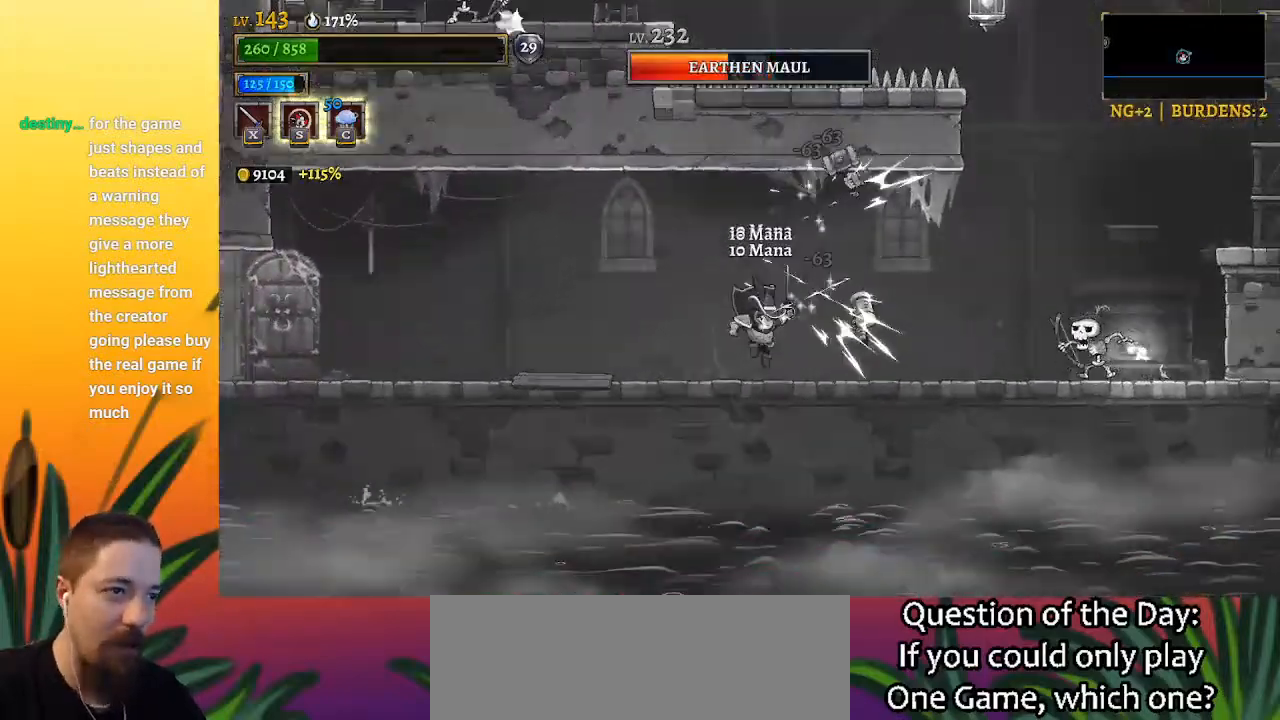
{"keys": [], "events": [[17, "left", "down"], [483, "left", "up"]]}
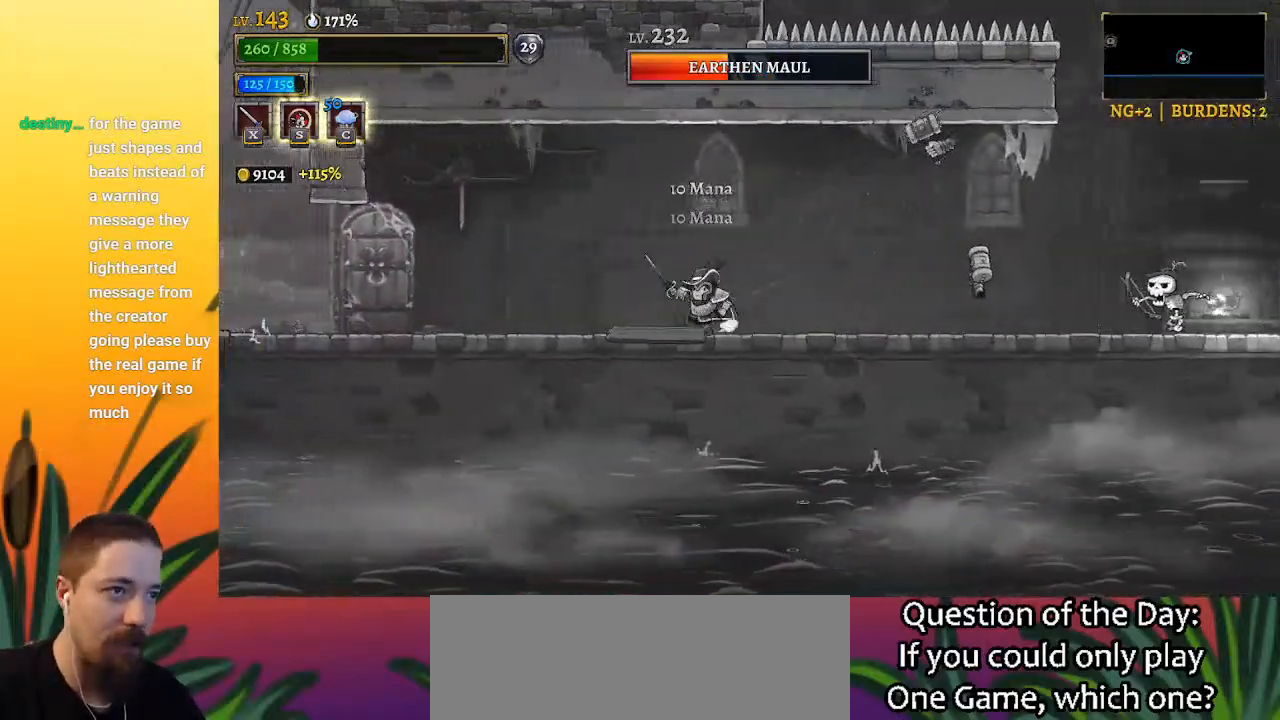
{"keys": [], "events": [[33, "right", "down"], [133, "z", "down"], [300, "x", "down"], [350, "right", "up"], [350, "z", "up"], [400, "x", "up"]]}
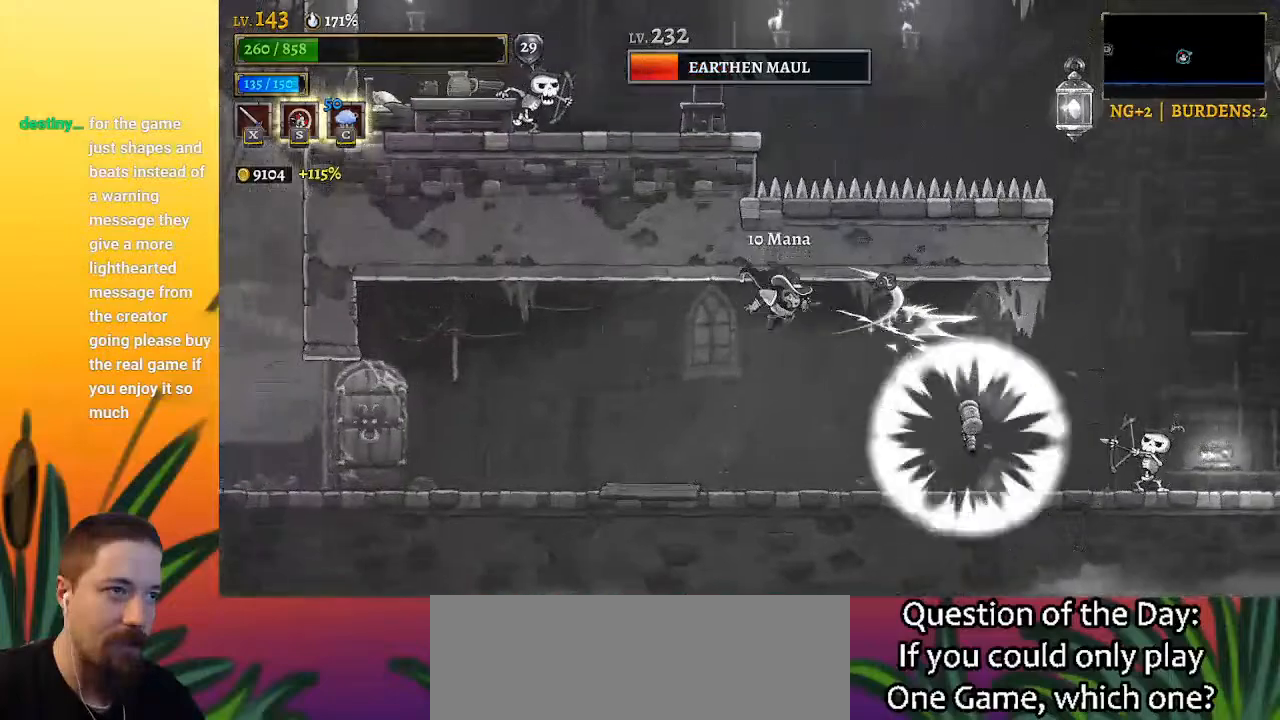
{"keys": ["right", "z"], "events": [[267, "x", "down"], [267, "z", "down"], [367, "right", "down"], [467, "x", "up"]]}
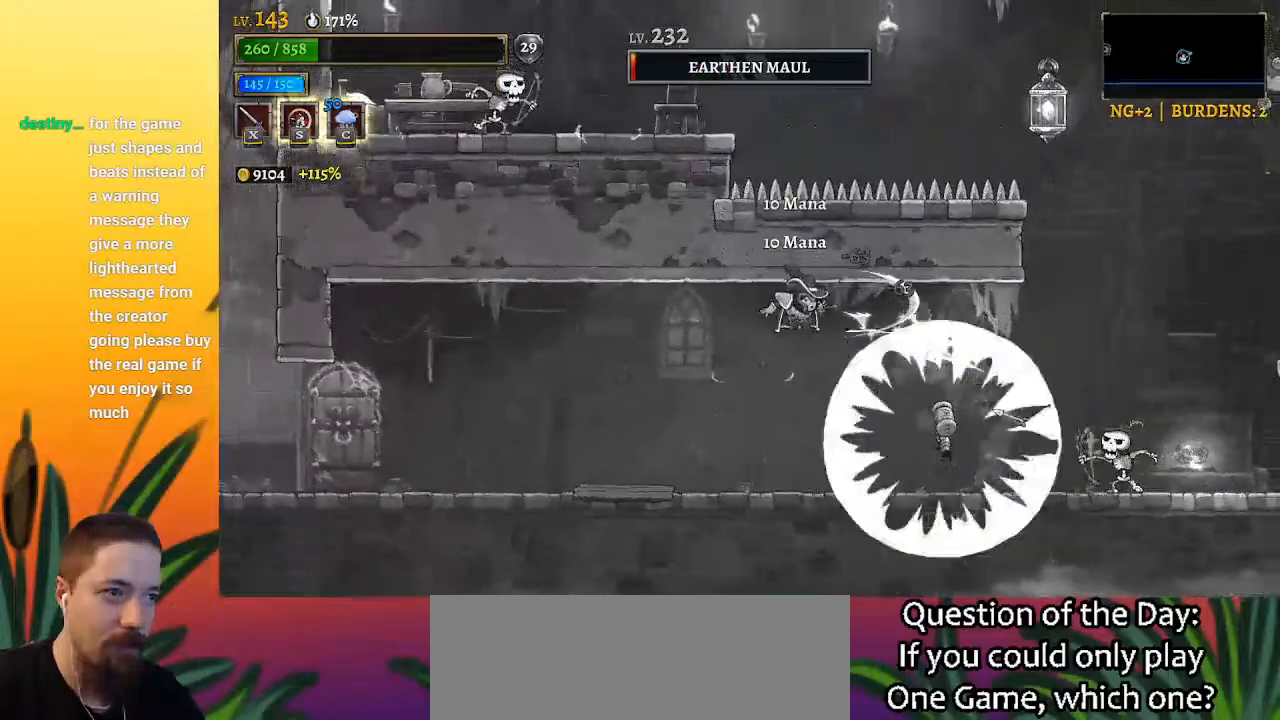
{"keys": [], "events": [[17, "left", "down"], [17, "right", "up"], [17, "z", "up"], [433, "left", "up"]]}
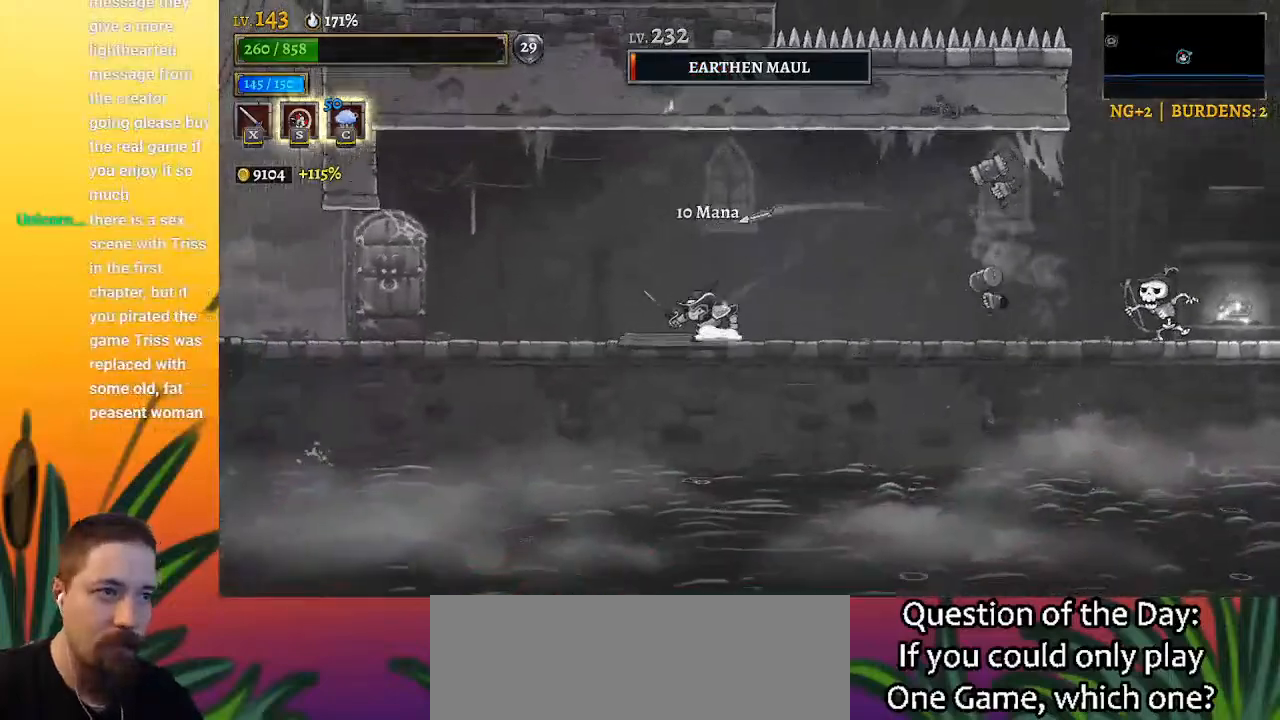
{"keys": ["right"], "events": [[17, "right", "down"], [117, "right", "up"], [350, "right", "down"]]}
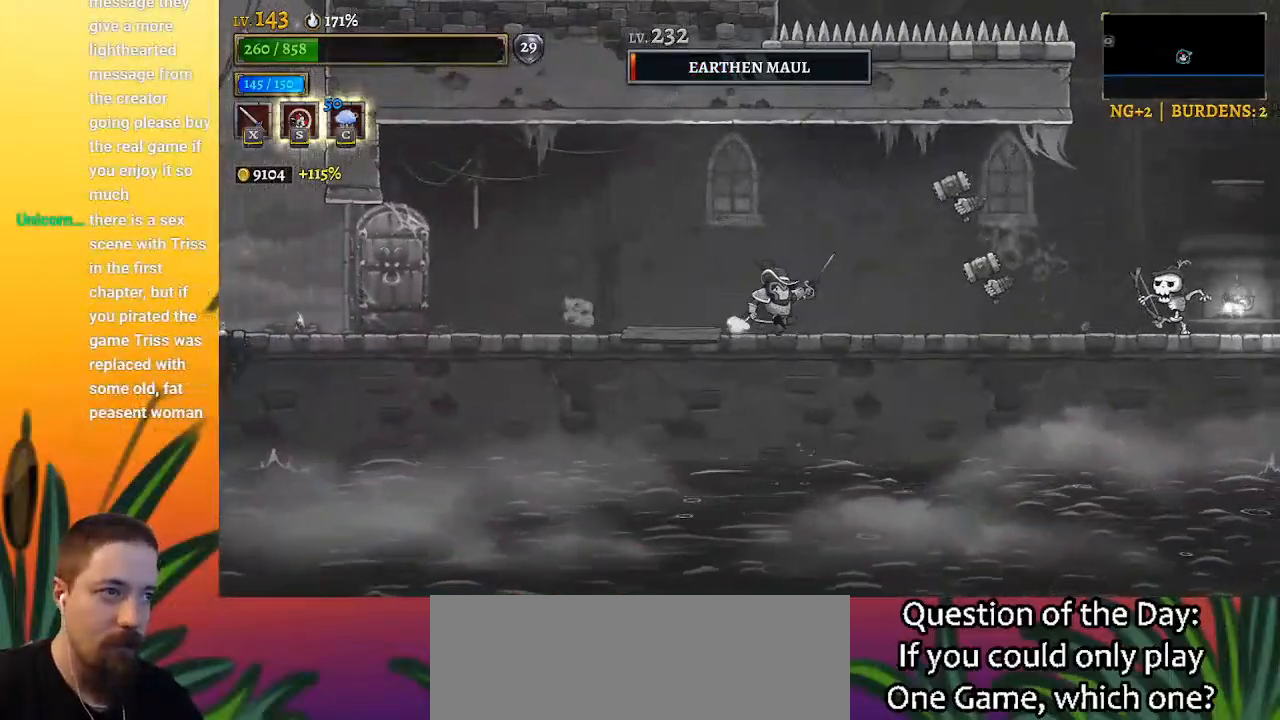
{"keys": ["right", "x"], "events": [[33, "z", "down"], [83, "x", "down"], [183, "x", "up"], [183, "z", "up"], [233, "right", "up"], [417, "right", "down"], [500, "x", "down"]]}
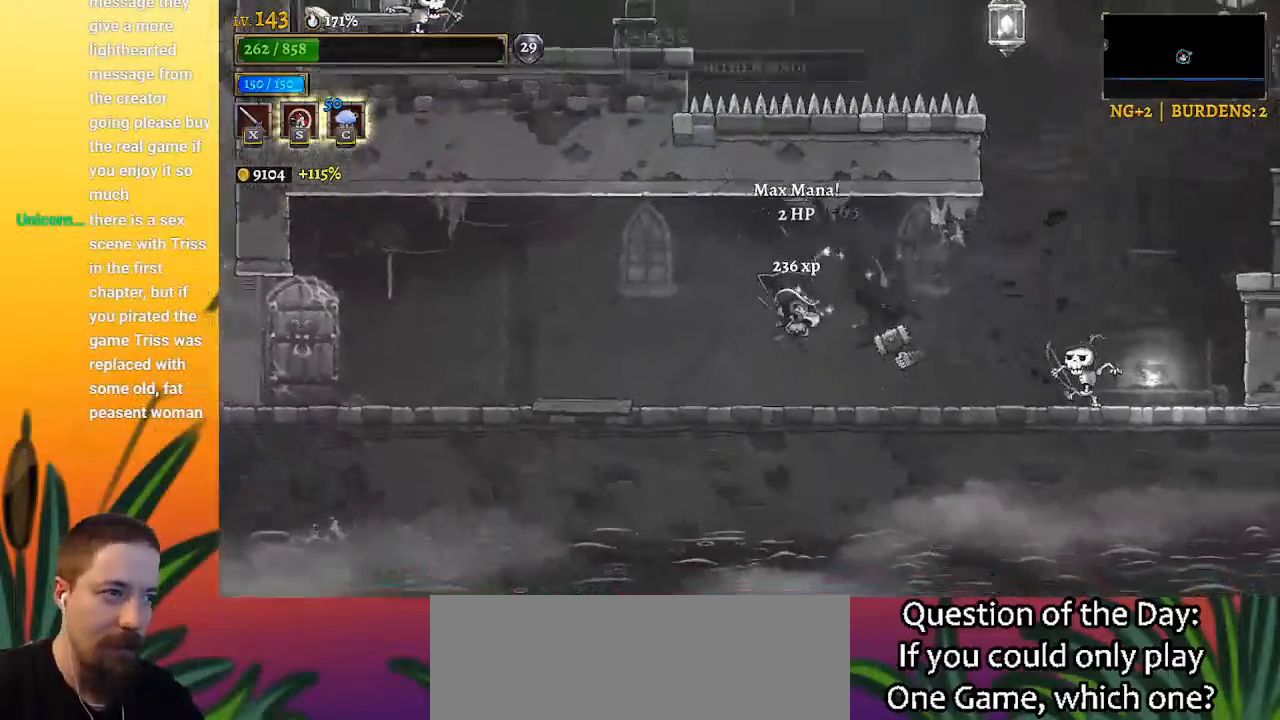
{"keys": [], "events": [[100, "right", "up"], [100, "x", "up"]]}
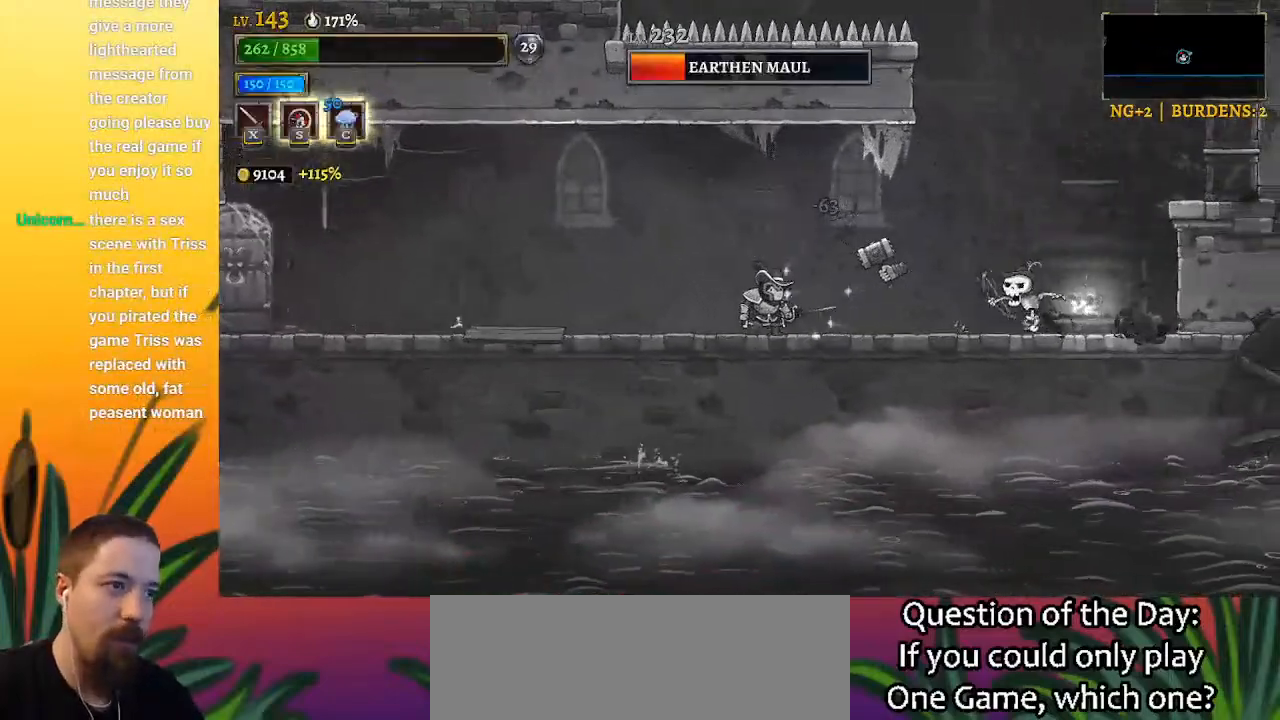
{"keys": ["right"], "events": [[17, "x", "down"], [117, "right", "down"], [167, "x", "up"]]}
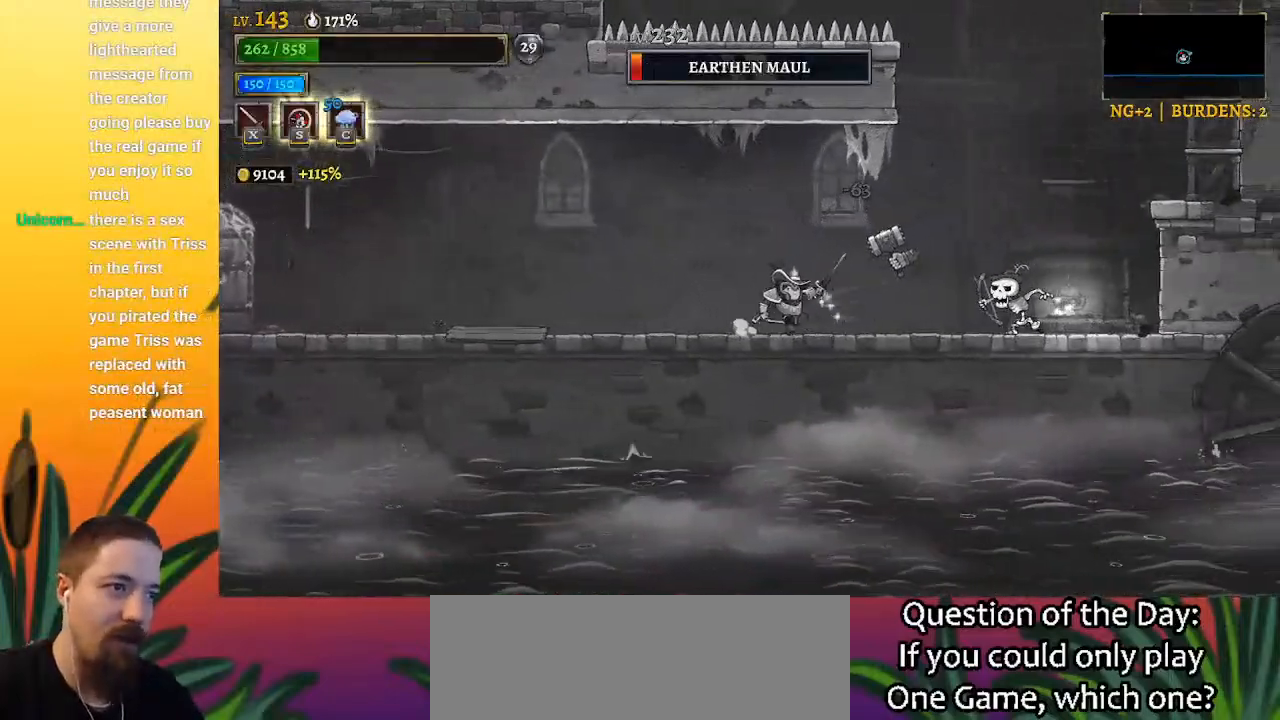
{"keys": [], "events": [[133, "x", "down"], [183, "right", "up"], [233, "x", "up"]]}
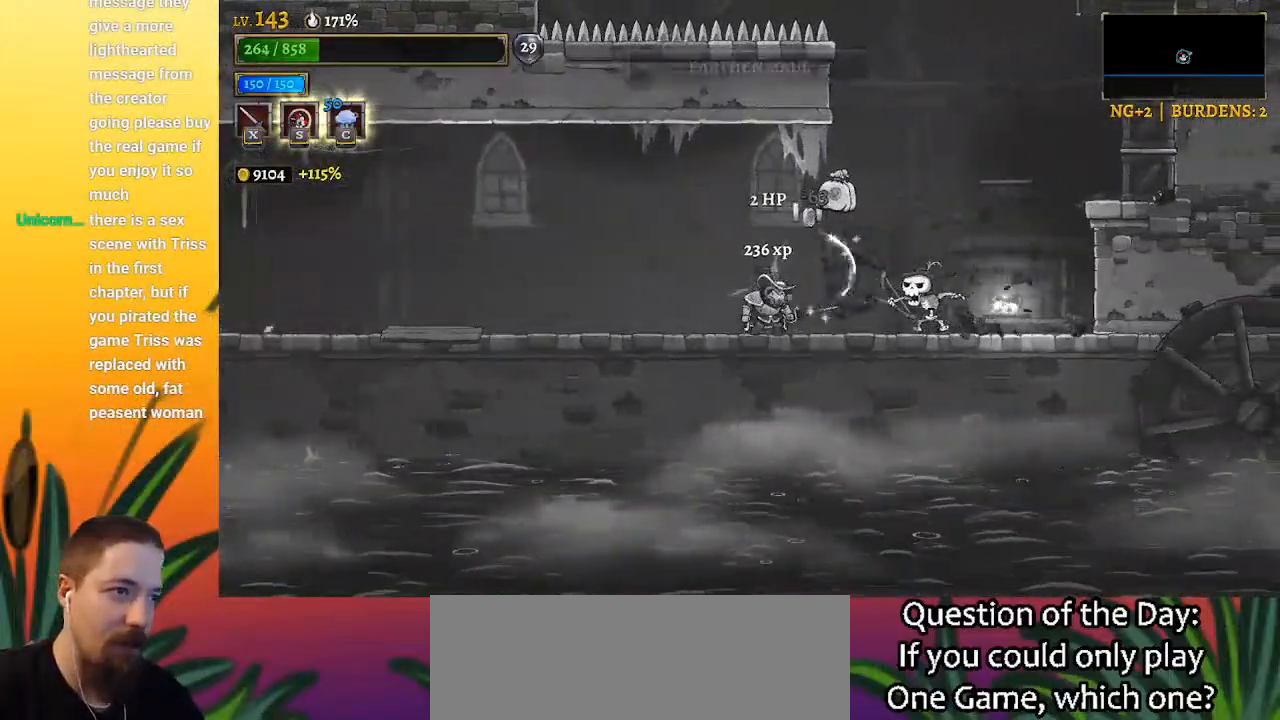
{"keys": [], "events": [[50, "right", "down"], [200, "x", "down"], [283, "x", "up"], [333, "right", "up"]]}
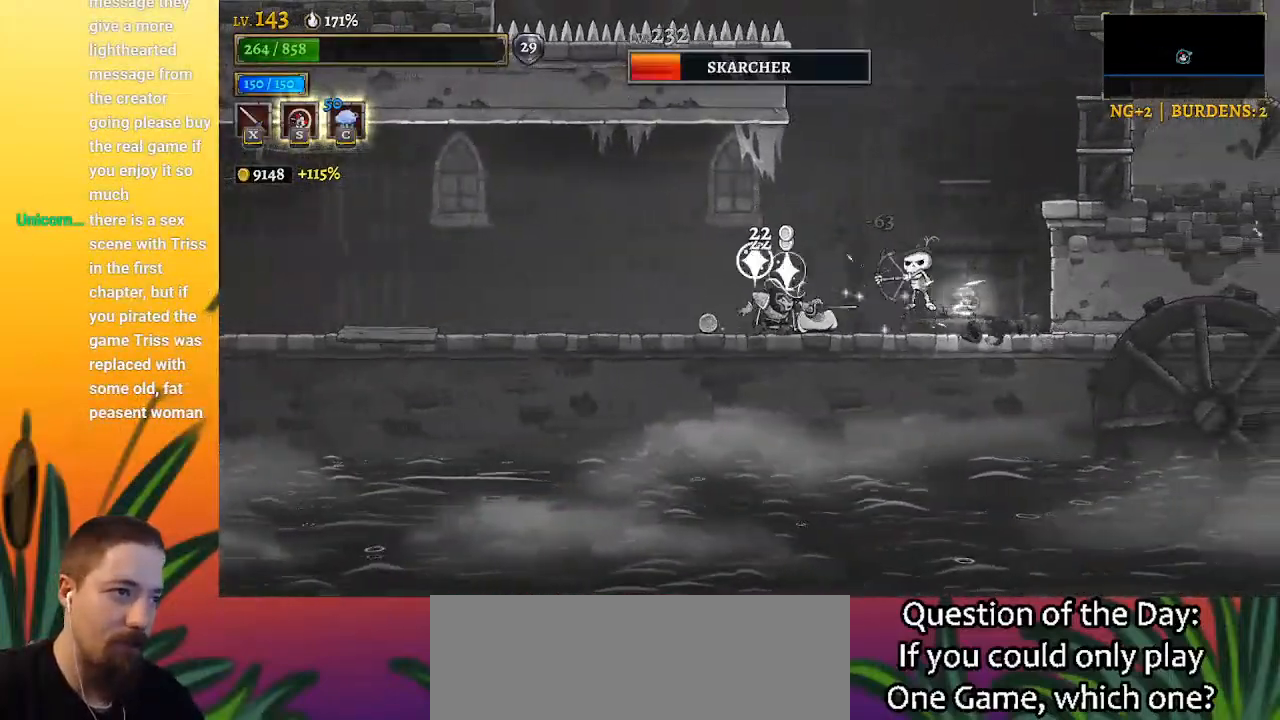
{"keys": ["z"], "events": [[167, "right", "down"], [250, "right", "up"], [300, "z", "down"]]}